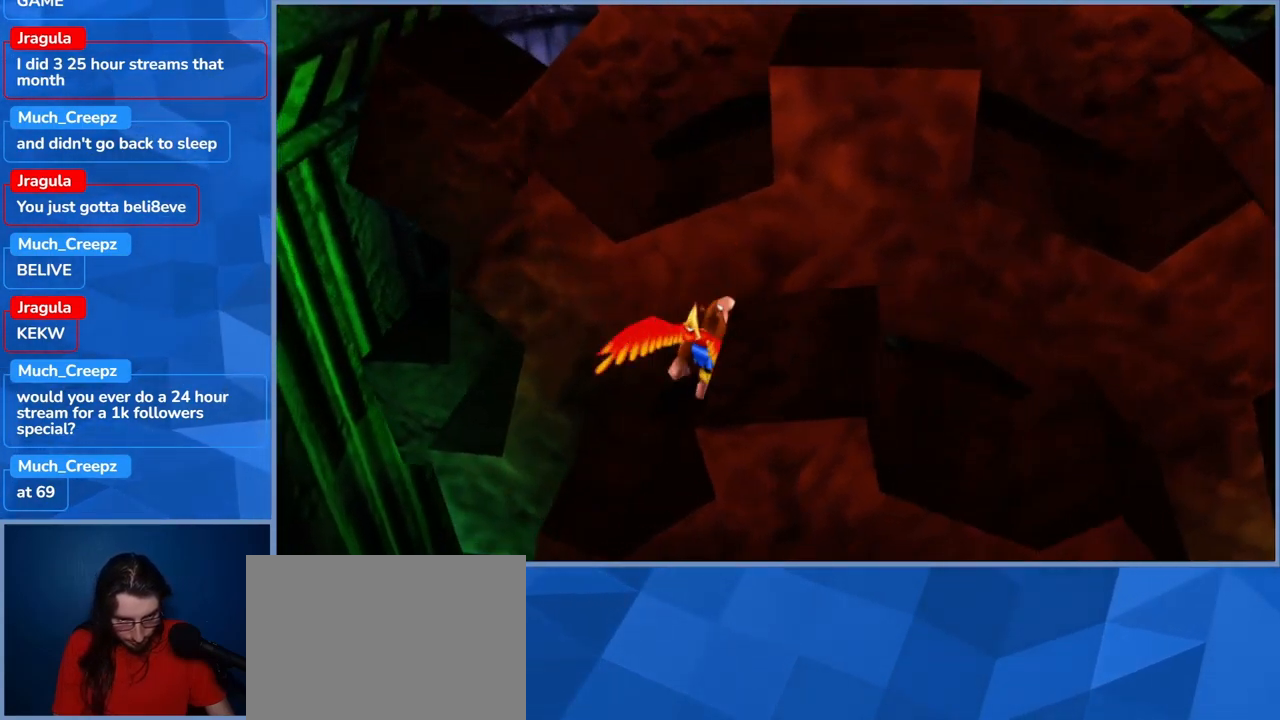
Gameplay with a controller (Xbox layout); each line is a JSON object with the inputs held at the frame after it. "events" lists button and stick changes between this image and that frame as [ms after this image, input, new state], when the widget could be followed in between. Not read: DPAD_DOWN DPAD_RIGHT DPAD_UP L3 R3.
{"buttons": ["L2"], "left_stick": "up-left", "right_stick": "center", "events": [[83, "A", "up"], [334, "left_stick", "up"], [484, "left_stick", "up-left"]]}
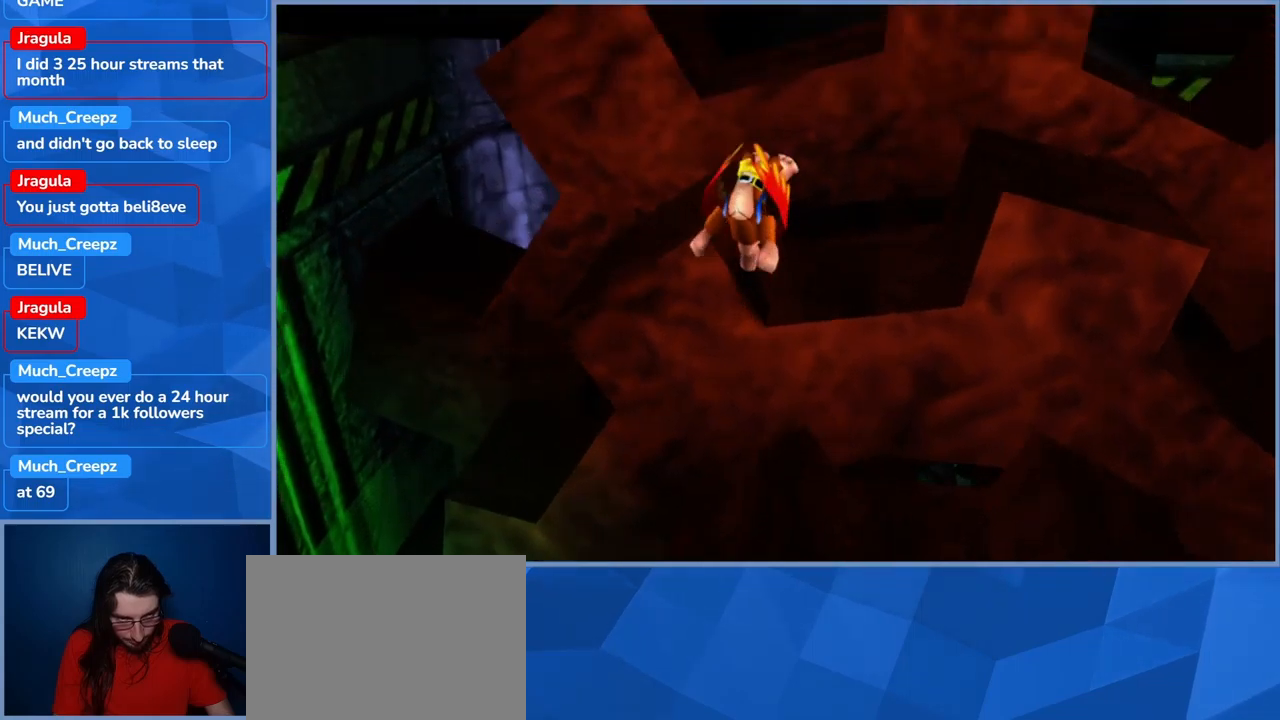
{"buttons": ["L2"], "left_stick": "up", "right_stick": "center", "events": [[250, "left_stick", "up"]]}
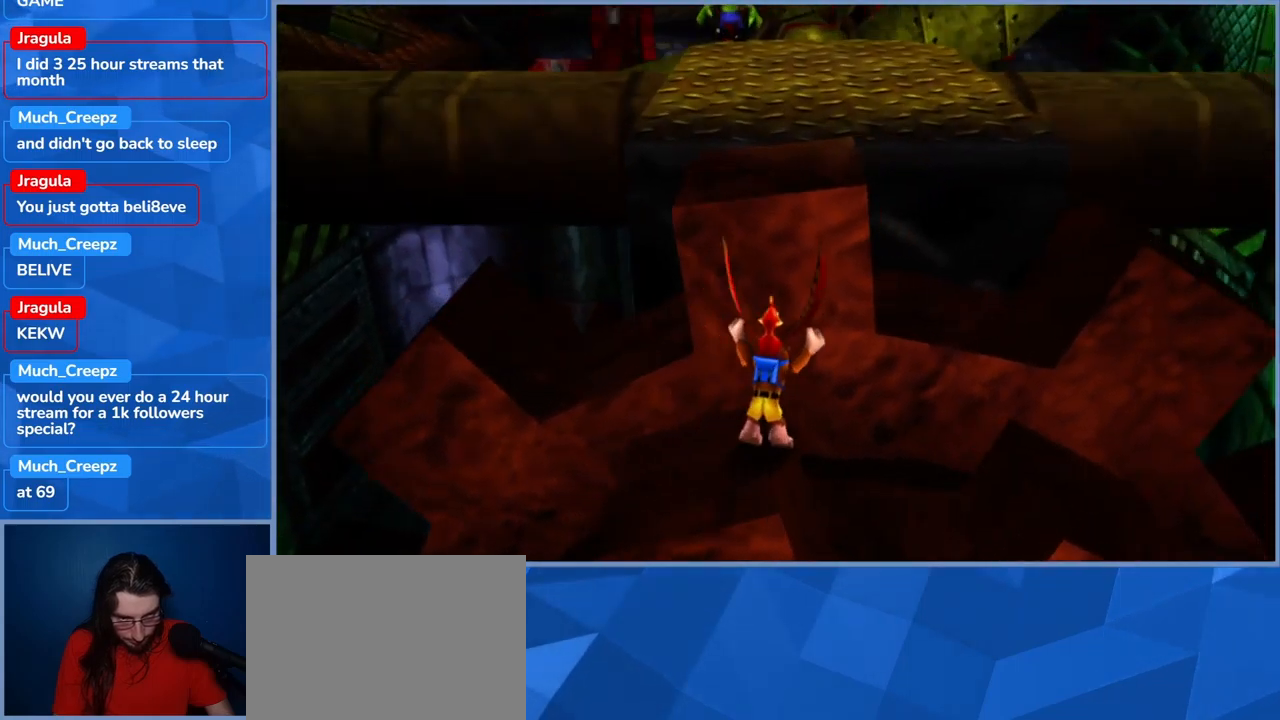
{"buttons": ["A", "L2"], "left_stick": "up", "right_stick": "center", "events": [[167, "A", "down"], [450, "A", "up"], [484, "A", "down"]]}
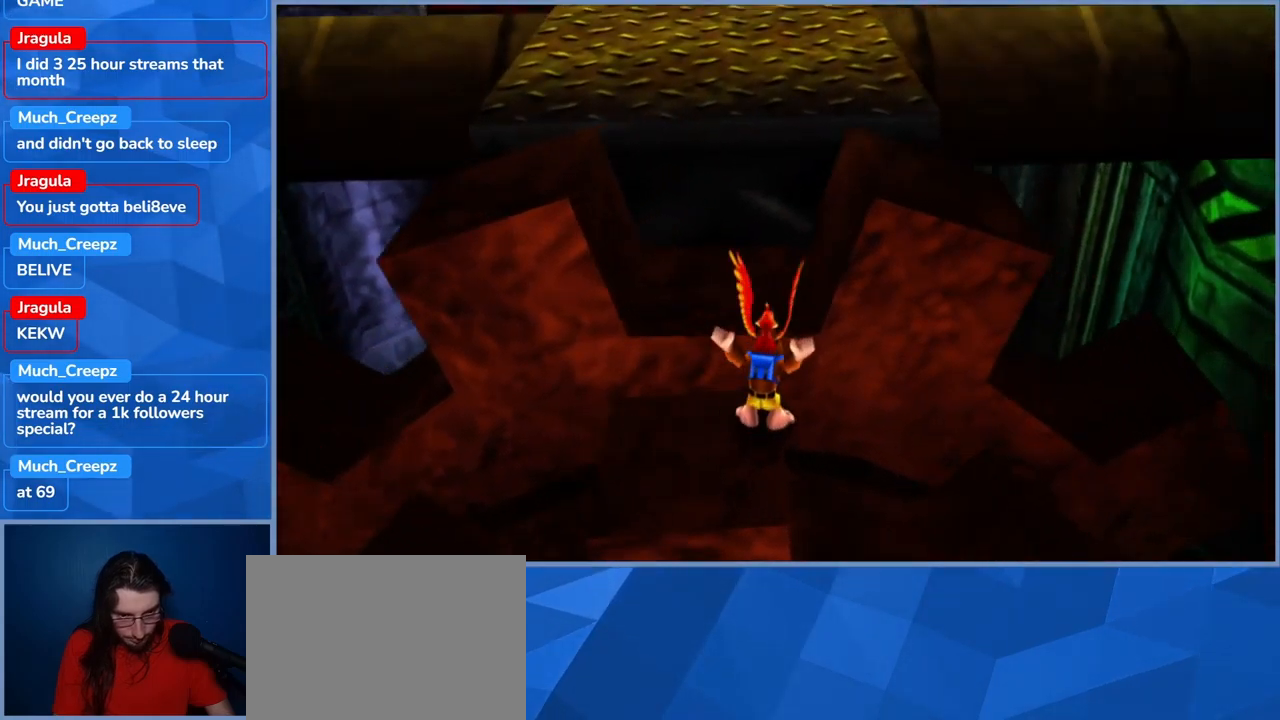
{"buttons": ["L2"], "left_stick": "up", "right_stick": "center", "events": [[284, "A", "up"]]}
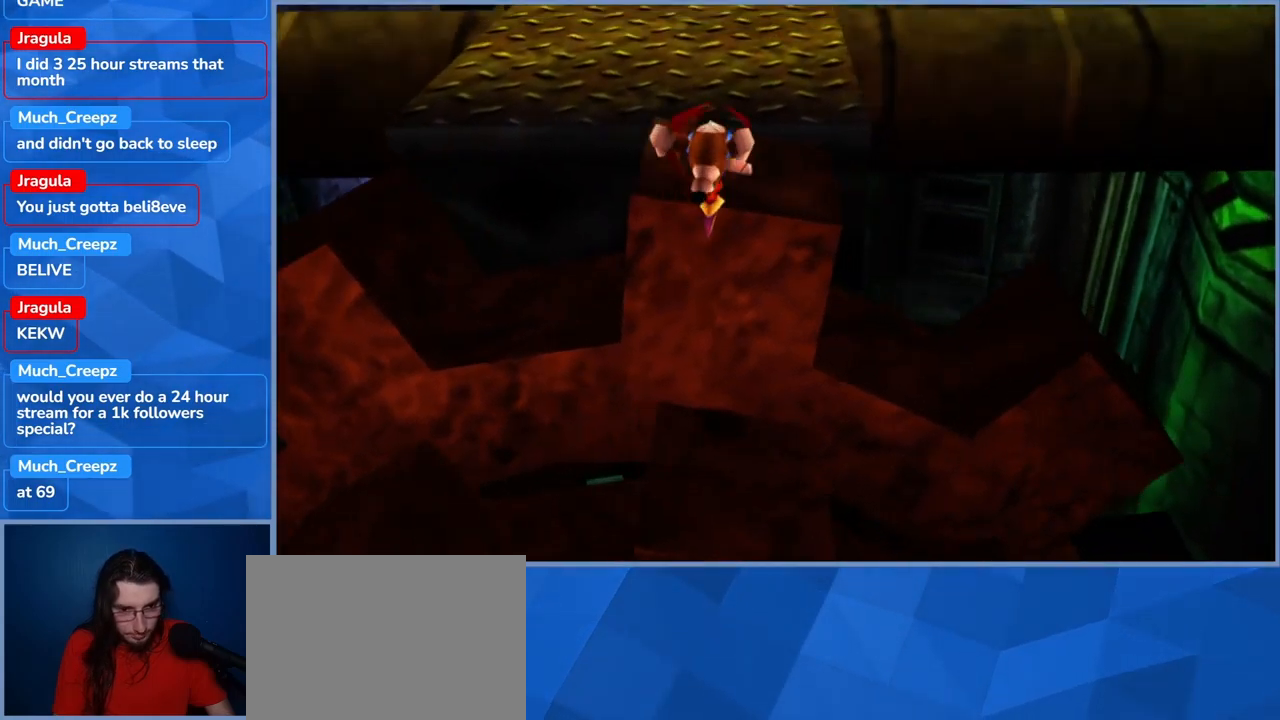
{"buttons": ["L2"], "left_stick": "up", "right_stick": "center", "events": []}
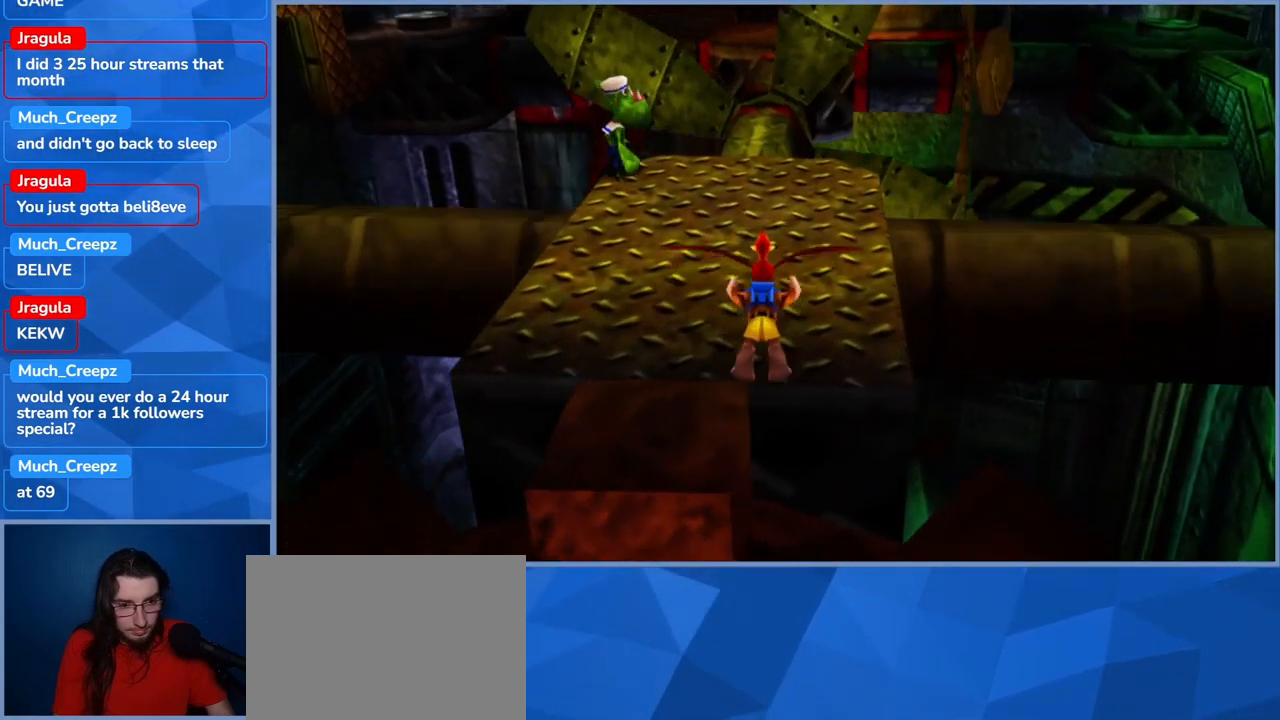
{"buttons": ["L2"], "left_stick": "up", "right_stick": "center", "events": []}
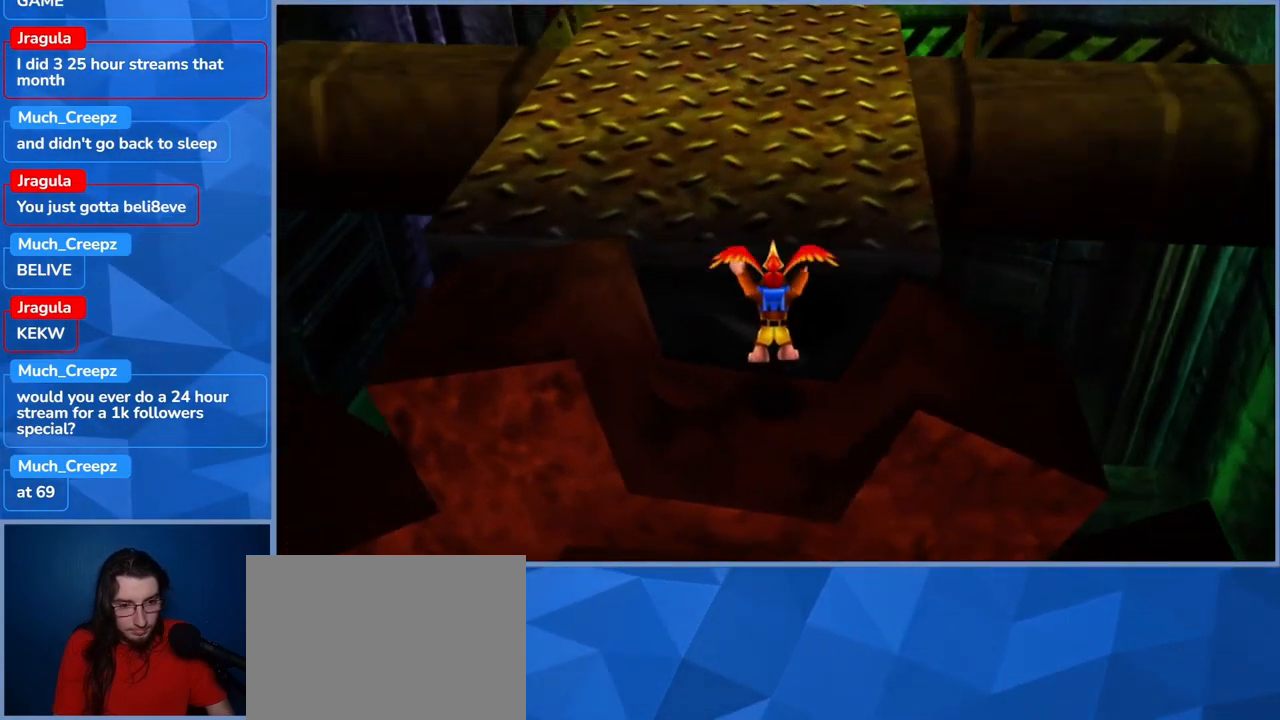
{"buttons": ["A", "L2"], "left_stick": "up-right", "right_stick": "center", "events": [[250, "A", "down"], [350, "left_stick", "up-right"]]}
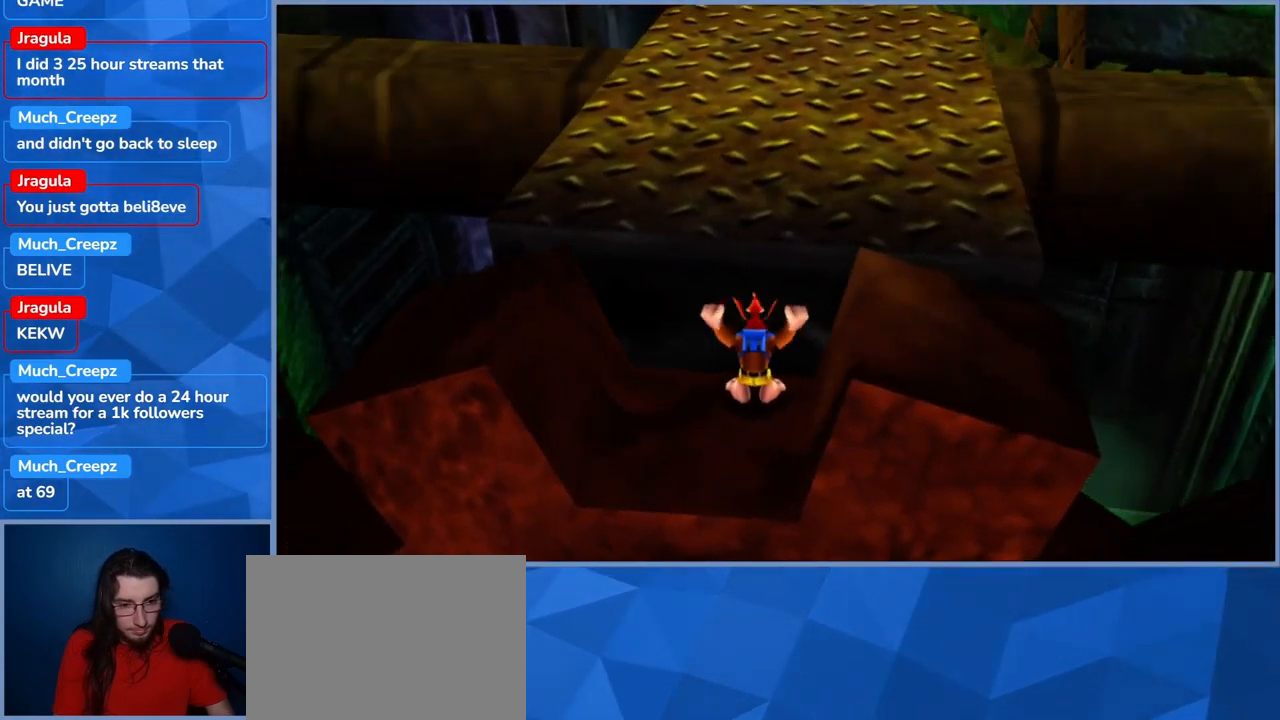
{"buttons": ["L2"], "left_stick": "up-right", "right_stick": "center", "events": [[267, "A", "up"]]}
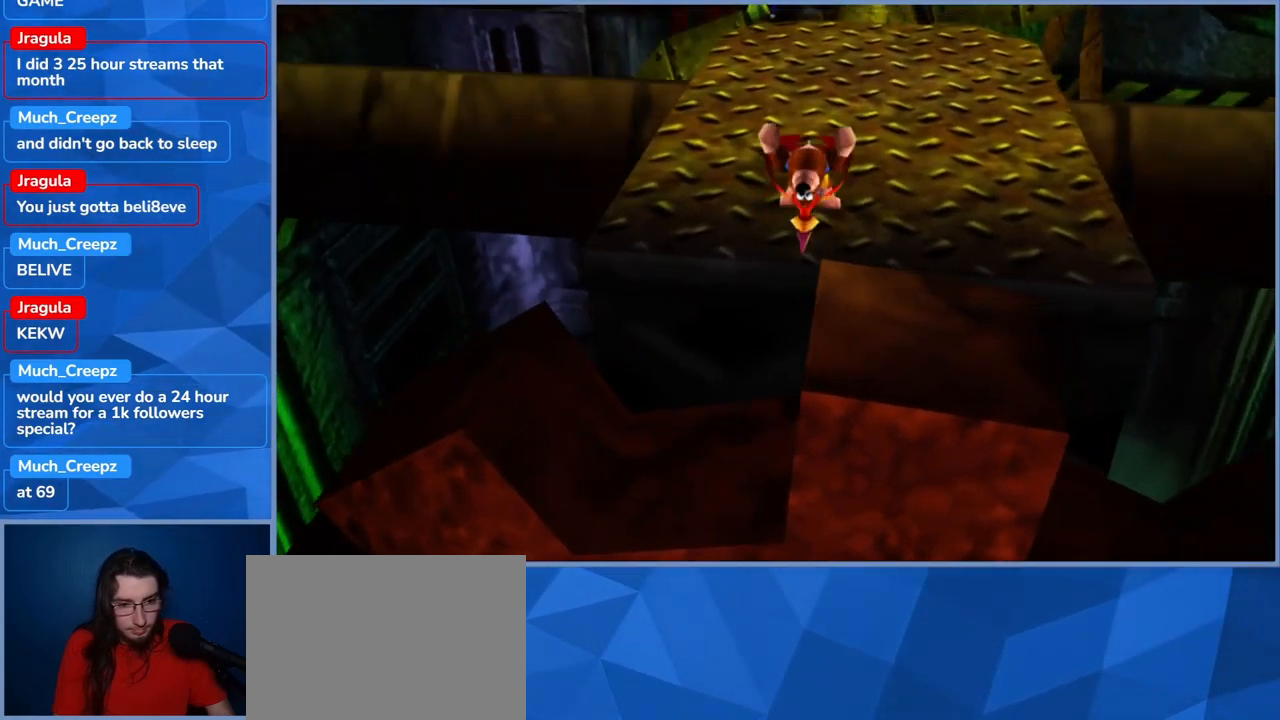
{"buttons": [], "left_stick": "up", "right_stick": "center", "events": [[84, "L2", "up"], [150, "left_stick", "center"], [450, "left_stick", "up"]]}
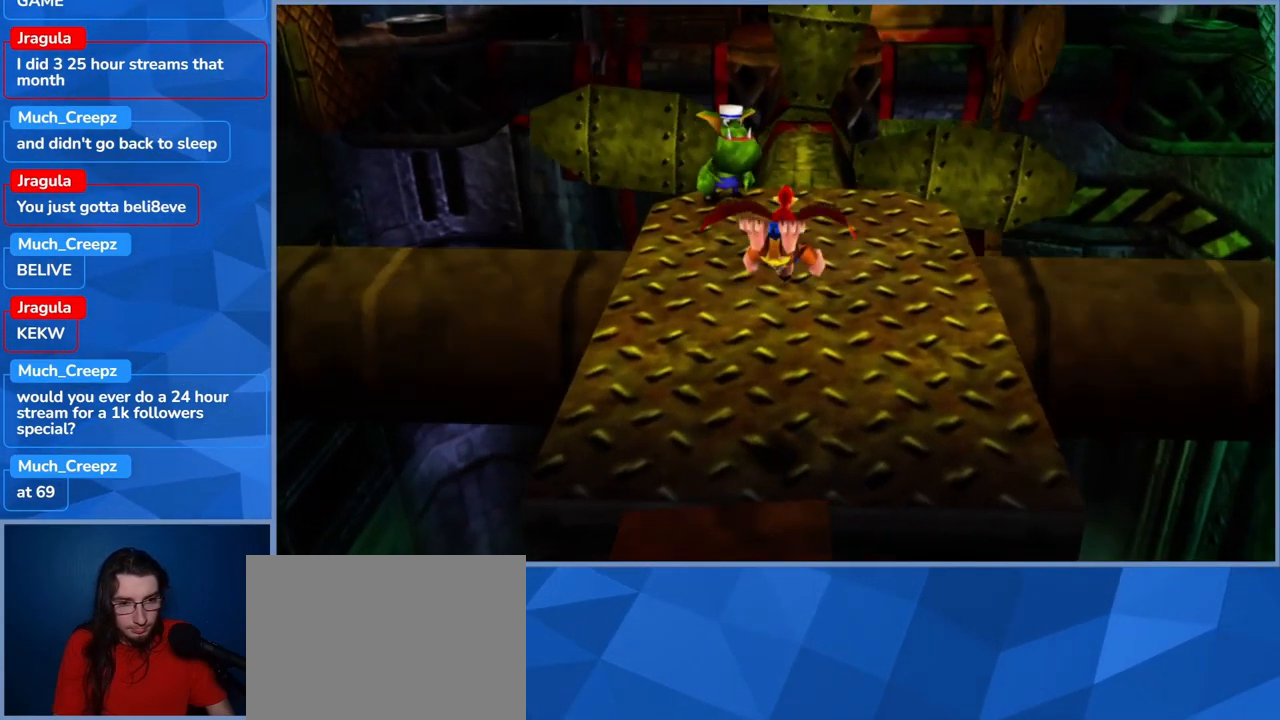
{"buttons": [], "left_stick": "up", "right_stick": "center", "events": []}
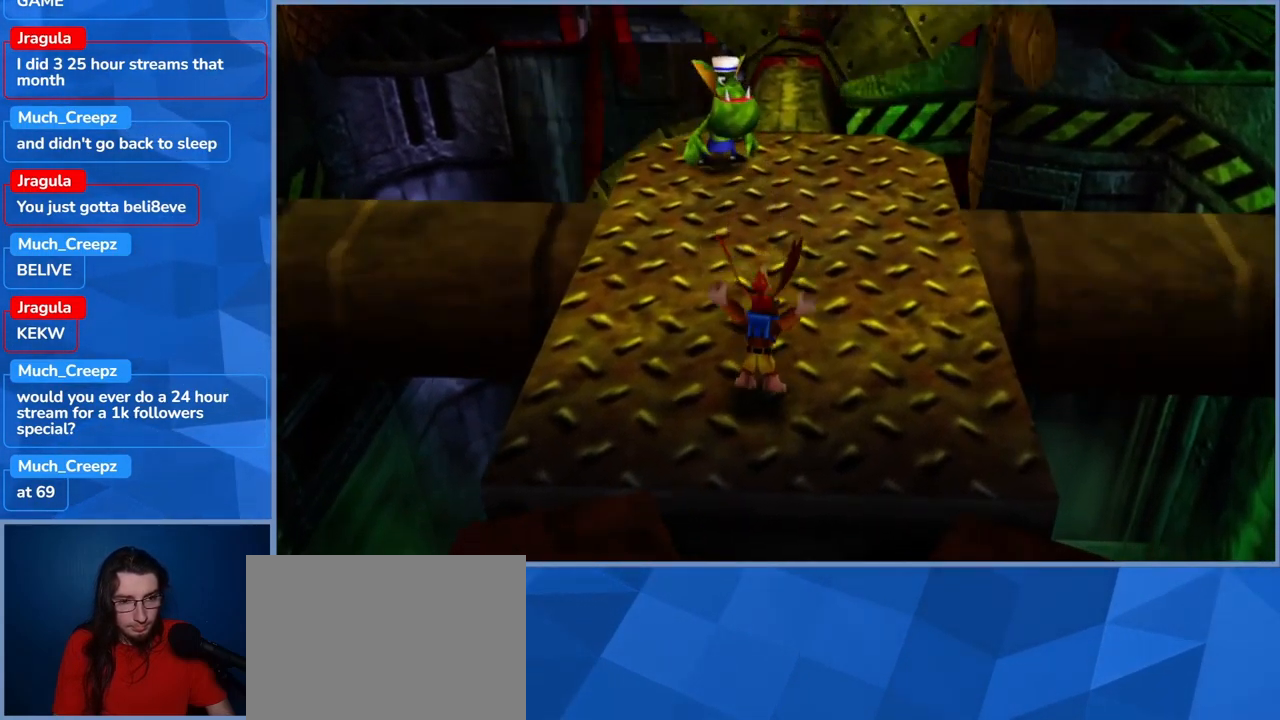
{"buttons": [], "left_stick": "up", "right_stick": "center", "events": []}
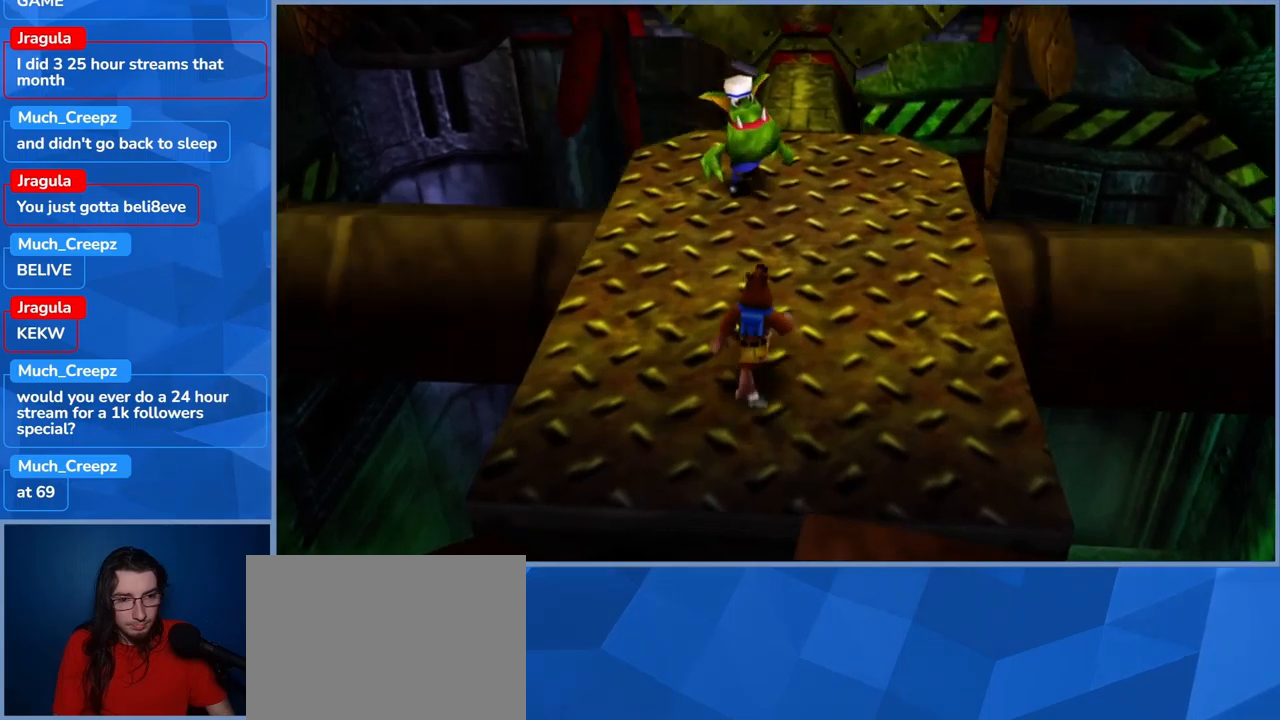
{"buttons": ["X"], "left_stick": "up-right", "right_stick": "center", "events": [[350, "X", "down"], [433, "left_stick", "up-right"]]}
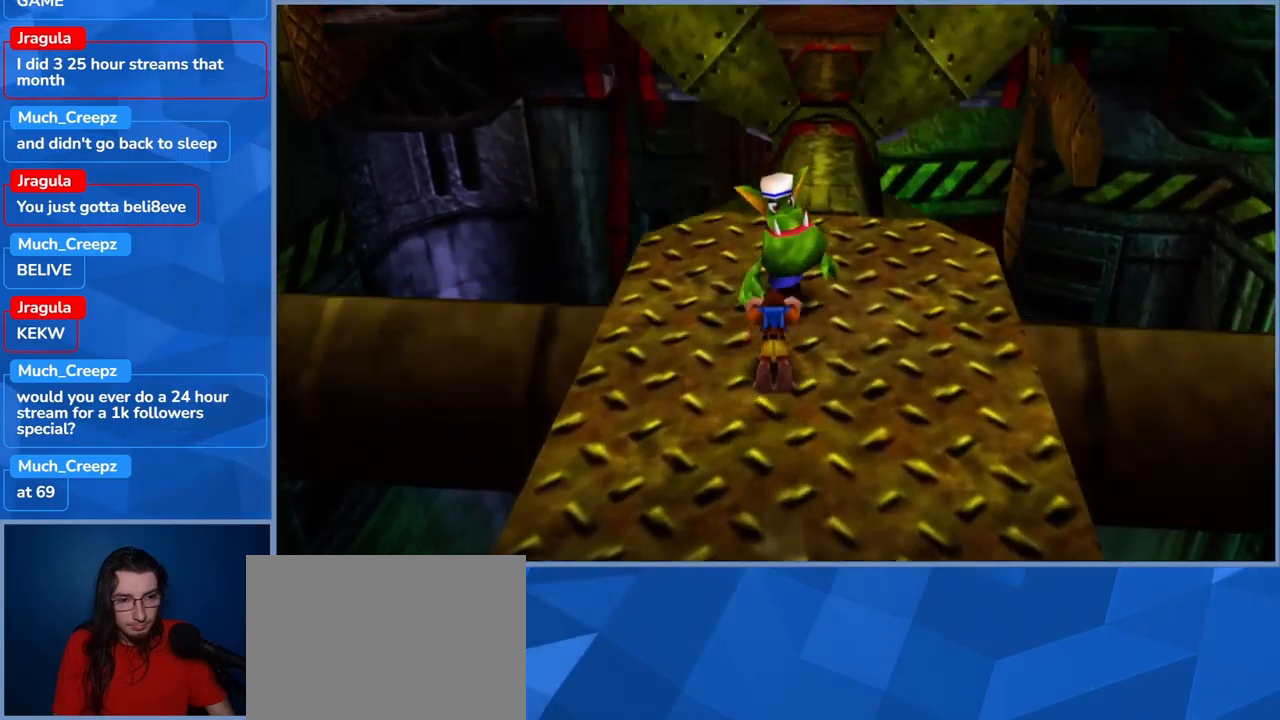
{"buttons": [], "left_stick": "center", "right_stick": "center", "events": [[50, "X", "up"], [116, "left_stick", "center"]]}
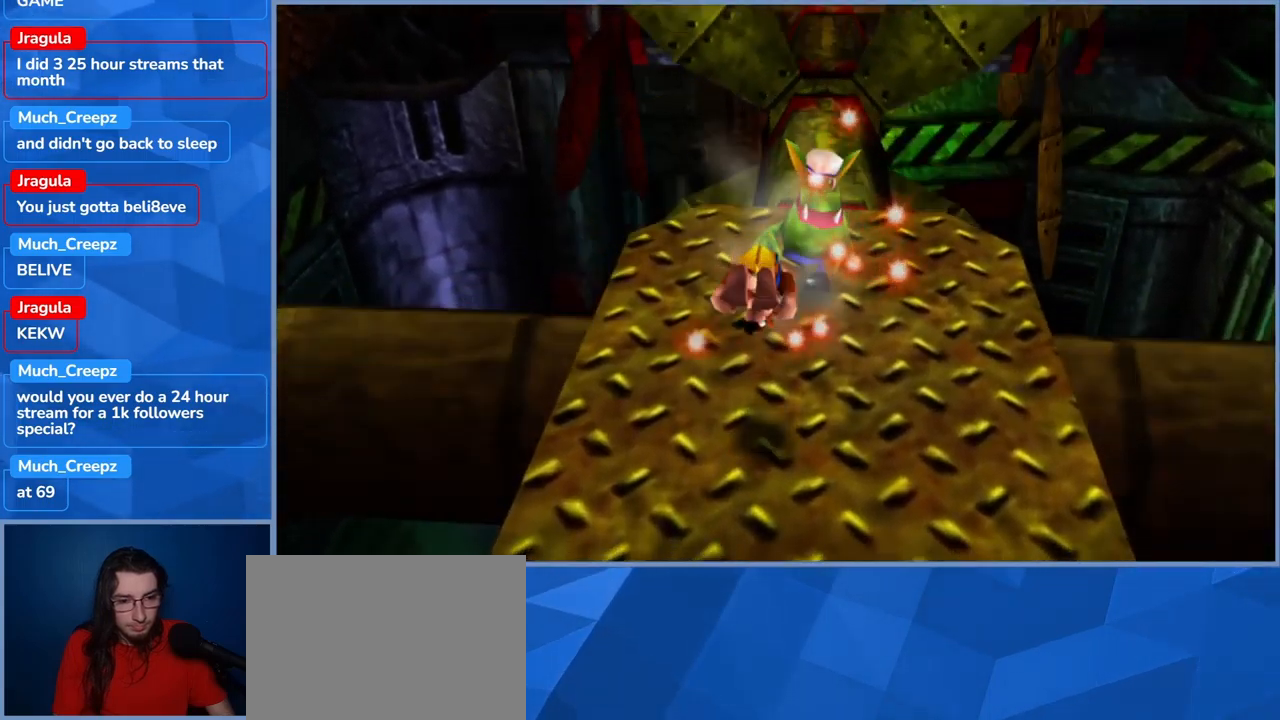
{"buttons": [], "left_stick": "up", "right_stick": "center", "events": [[316, "left_stick", "up"]]}
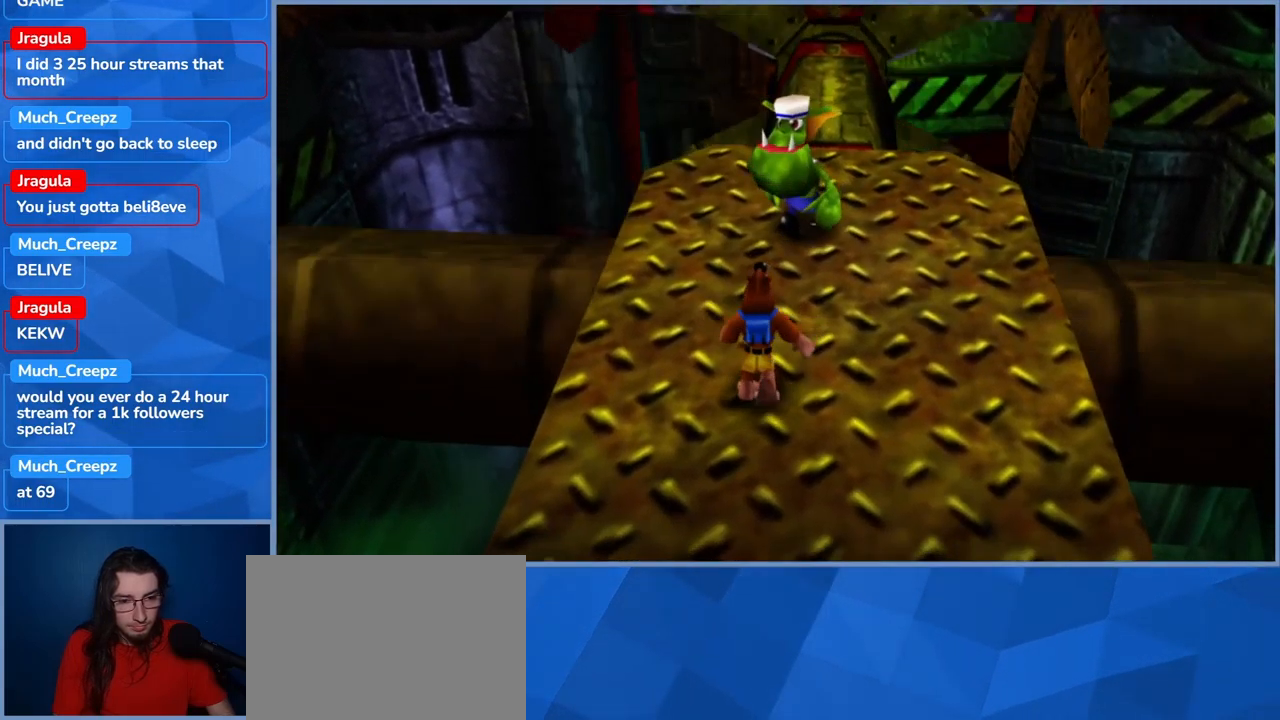
{"buttons": [], "left_stick": "center", "right_stick": "center", "events": [[133, "X", "down"], [283, "X", "up"], [350, "left_stick", "center"]]}
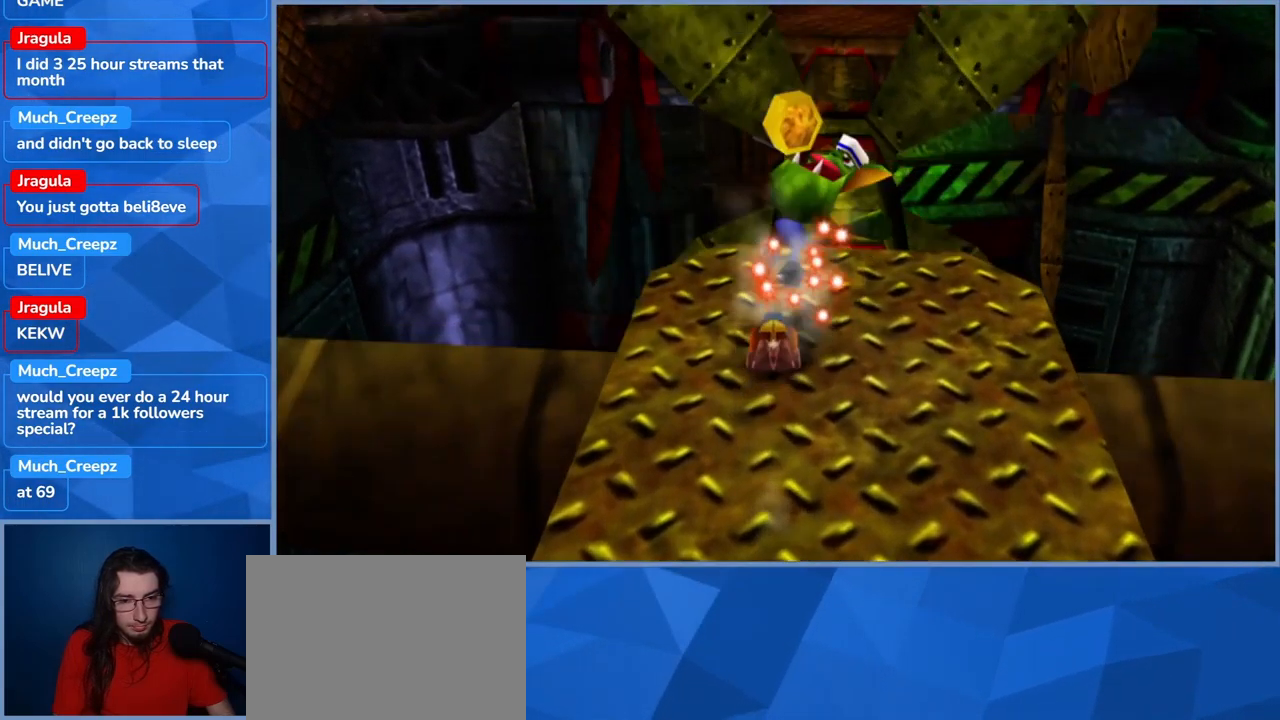
{"buttons": [], "left_stick": "down", "right_stick": "center", "events": [[216, "left_stick", "down"]]}
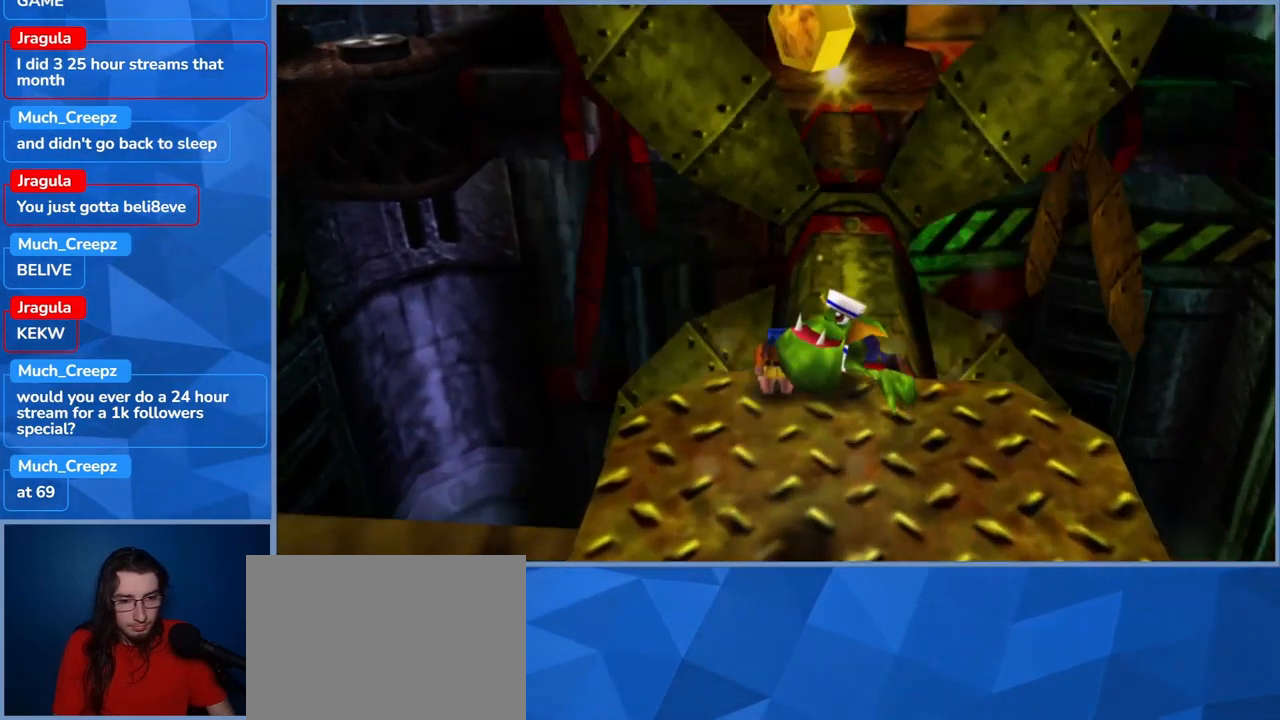
{"buttons": [], "left_stick": "down", "right_stick": "center", "events": [[100, "A", "down"], [400, "A", "up"]]}
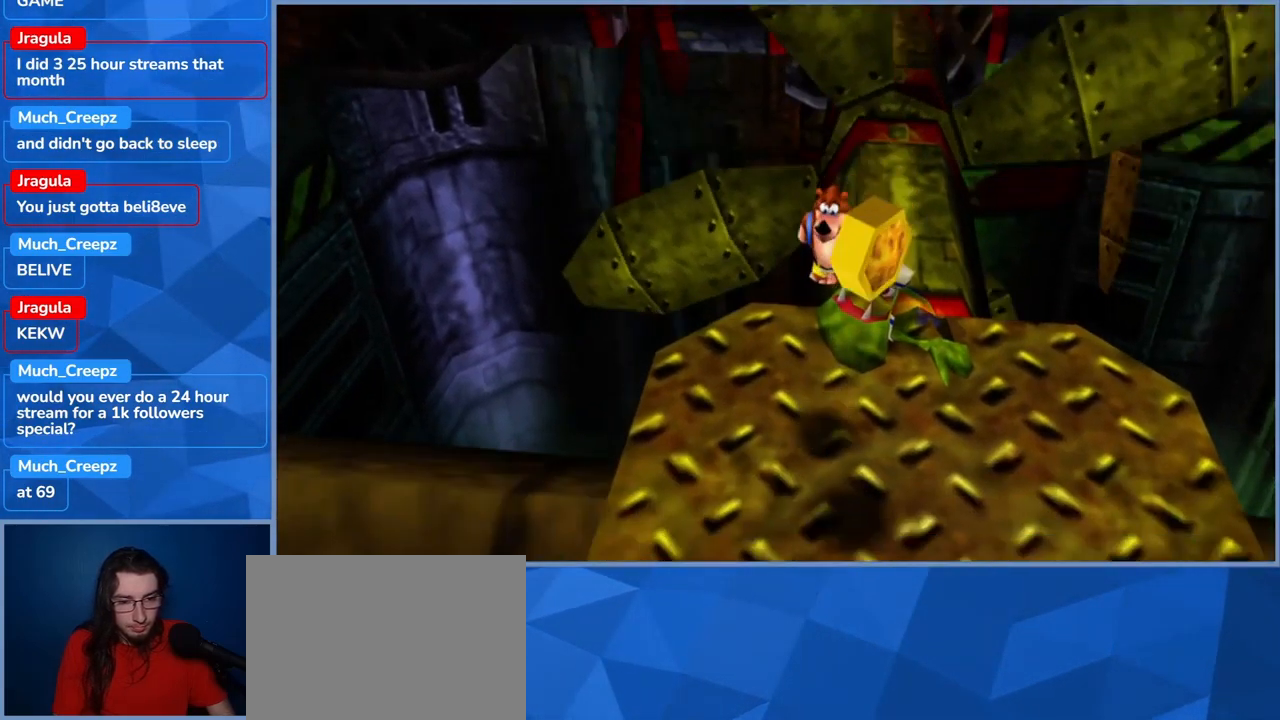
{"buttons": [], "left_stick": "center", "right_stick": "center", "events": [[100, "left_stick", "down-right"], [233, "left_stick", "down"], [366, "left_stick", "center"]]}
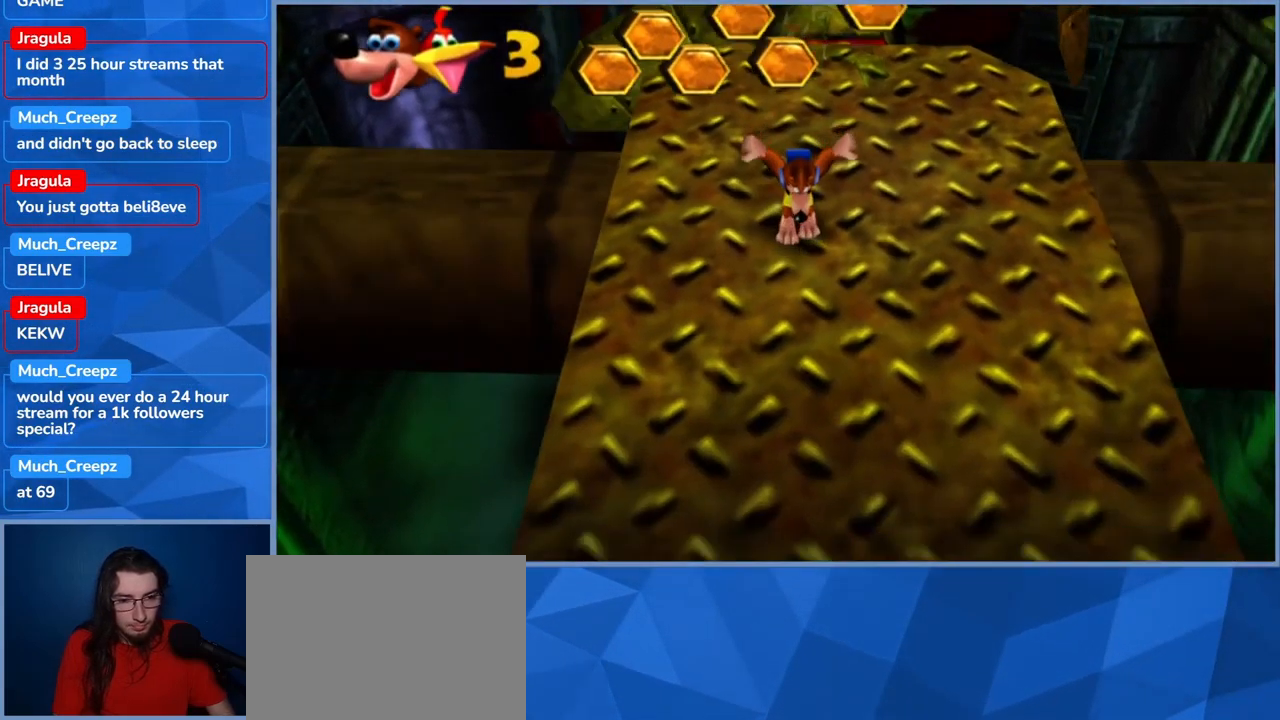
{"buttons": [], "left_stick": "up", "right_stick": "center", "events": [[133, "left_stick", "up-right"], [283, "left_stick", "up"]]}
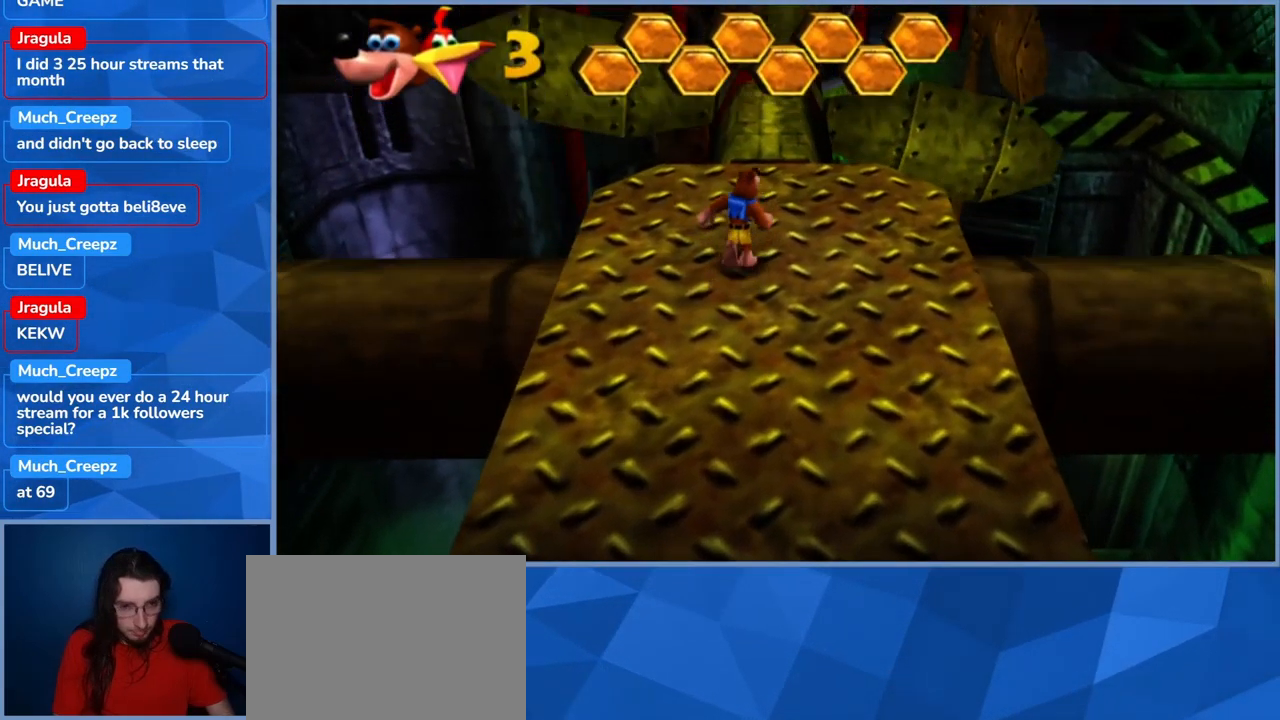
{"buttons": [], "left_stick": "up", "right_stick": "center", "events": []}
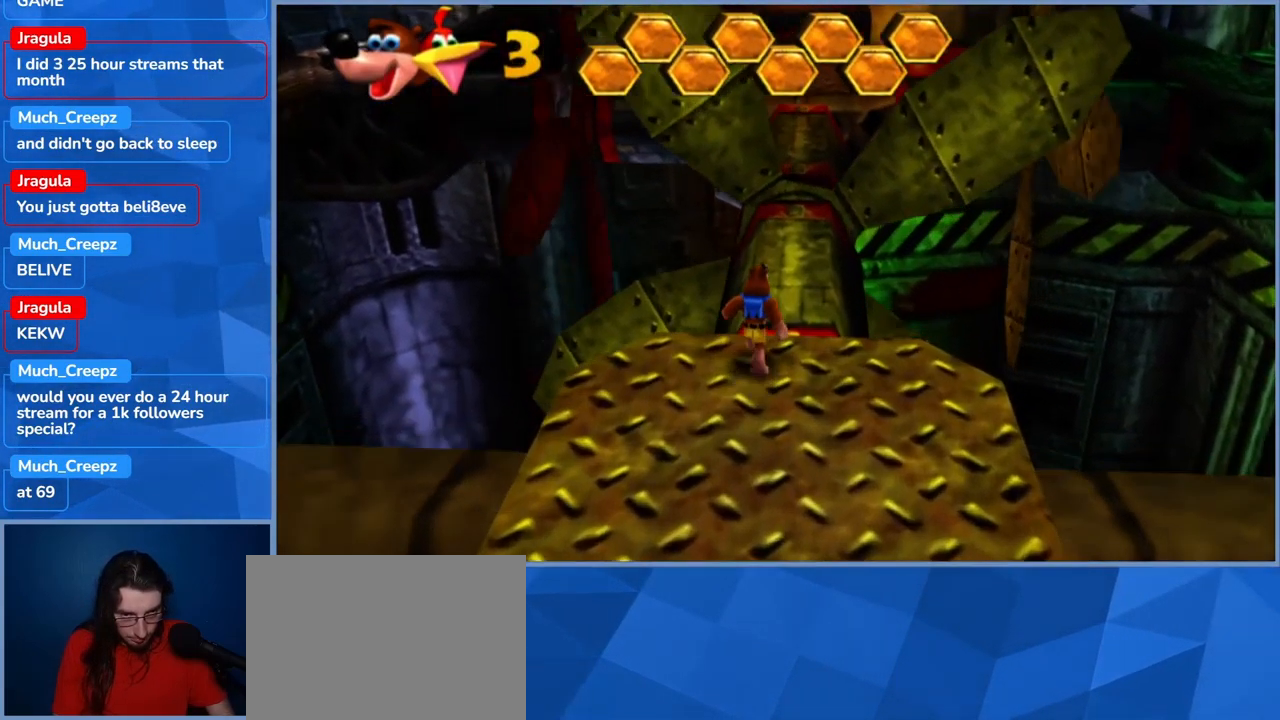
{"buttons": [], "left_stick": "up", "right_stick": "center", "events": []}
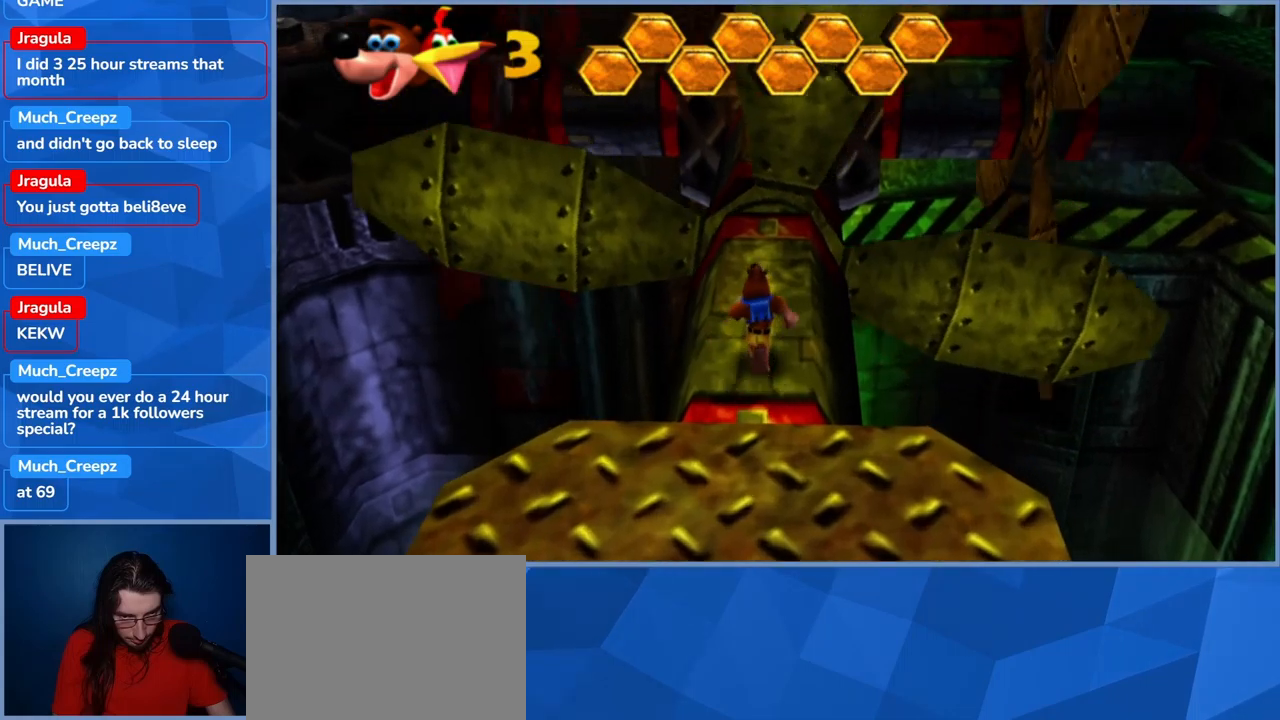
{"buttons": ["A"], "left_stick": "up-left", "right_stick": "center", "events": [[417, "A", "down"], [450, "left_stick", "up-left"]]}
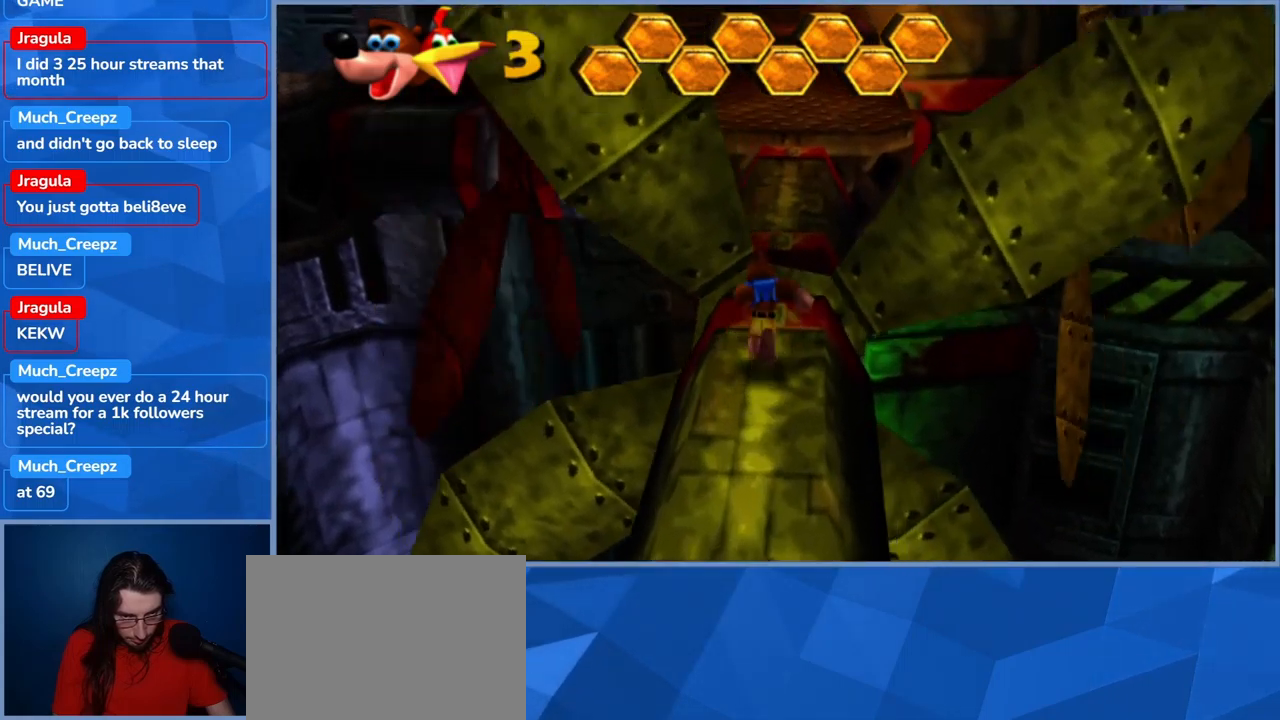
{"buttons": ["A"], "left_stick": "up-right", "right_stick": "center", "events": [[233, "A", "up"], [300, "A", "down"], [483, "left_stick", "up-right"]]}
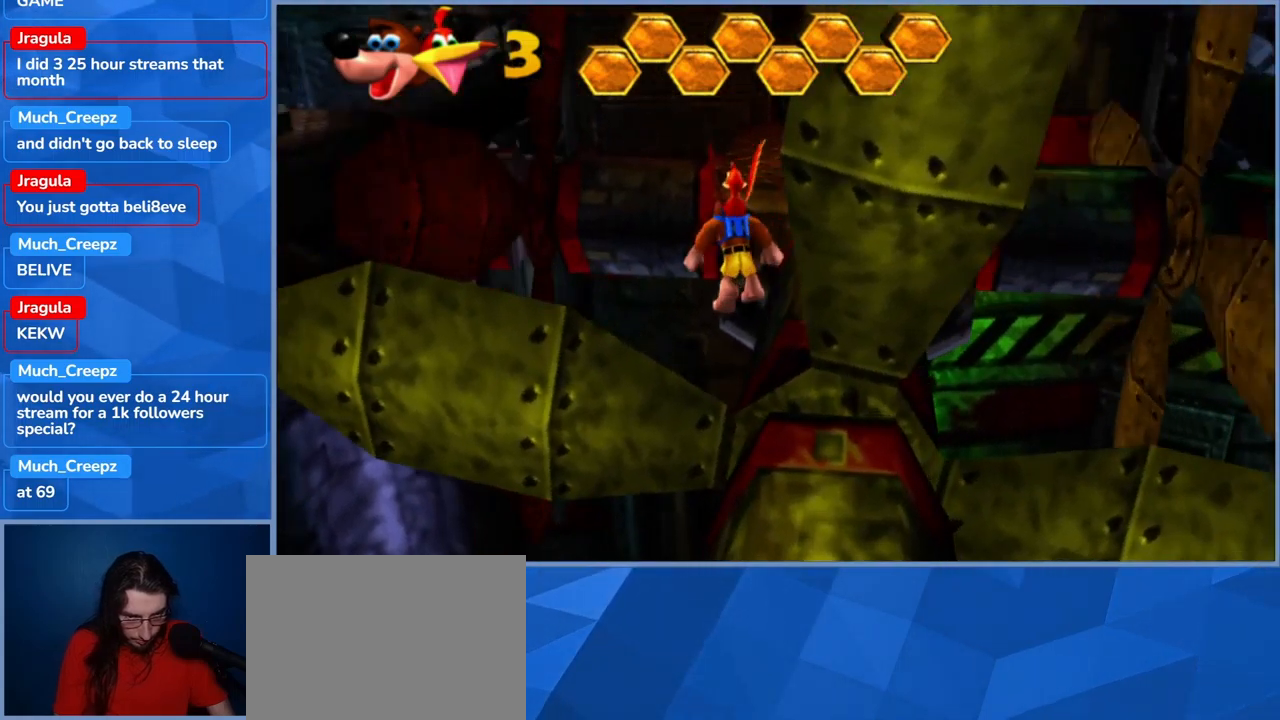
{"buttons": ["A"], "left_stick": "right", "right_stick": "center", "events": [[300, "left_stick", "right"]]}
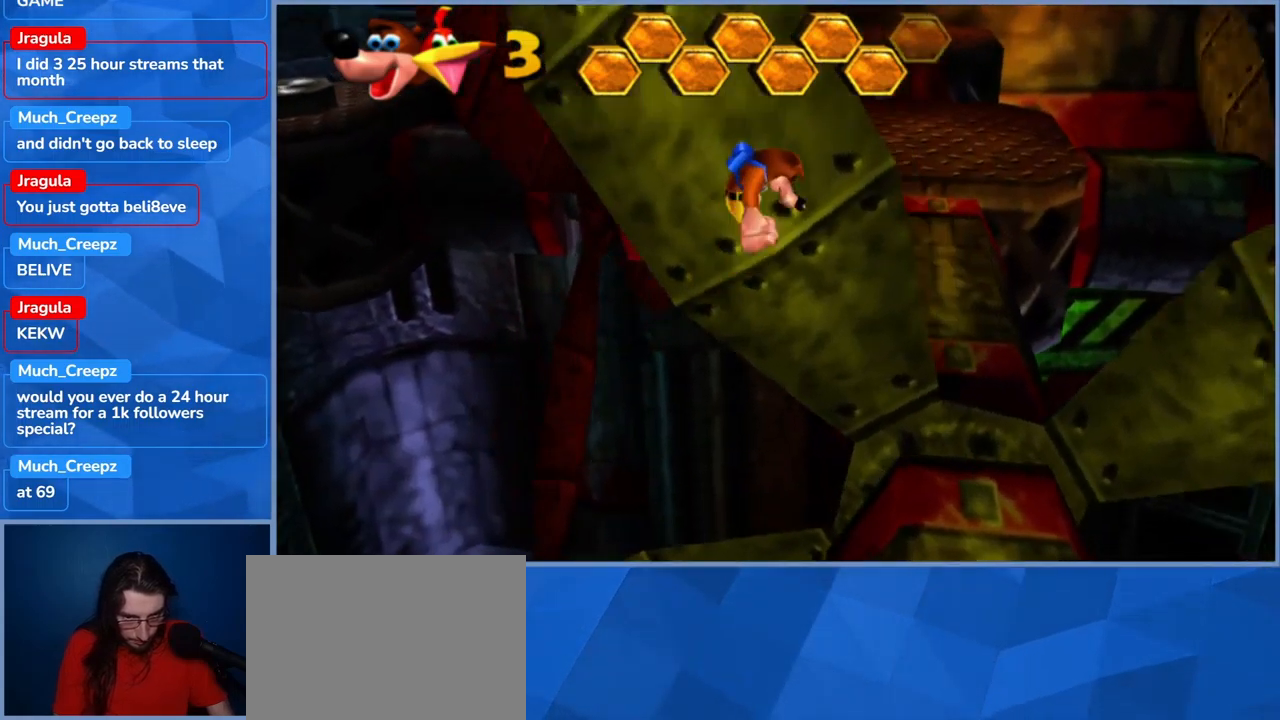
{"buttons": ["L2"], "left_stick": "center", "right_stick": "center", "events": [[300, "L2", "down"], [333, "left_stick", "up-right"], [350, "A", "up"], [467, "left_stick", "center"]]}
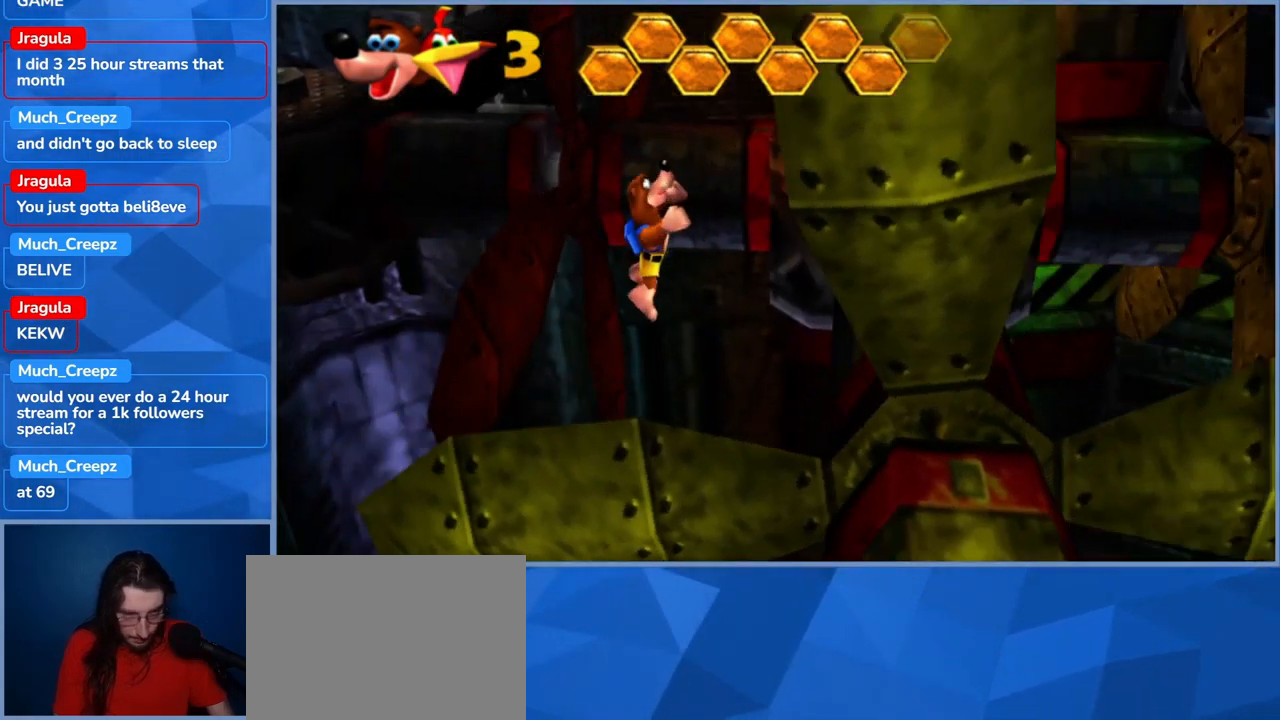
{"buttons": [], "left_stick": "center", "right_stick": "center", "events": [[100, "DPAD_LEFT", "down"], [133, "L2", "up"], [250, "DPAD_LEFT", "up"]]}